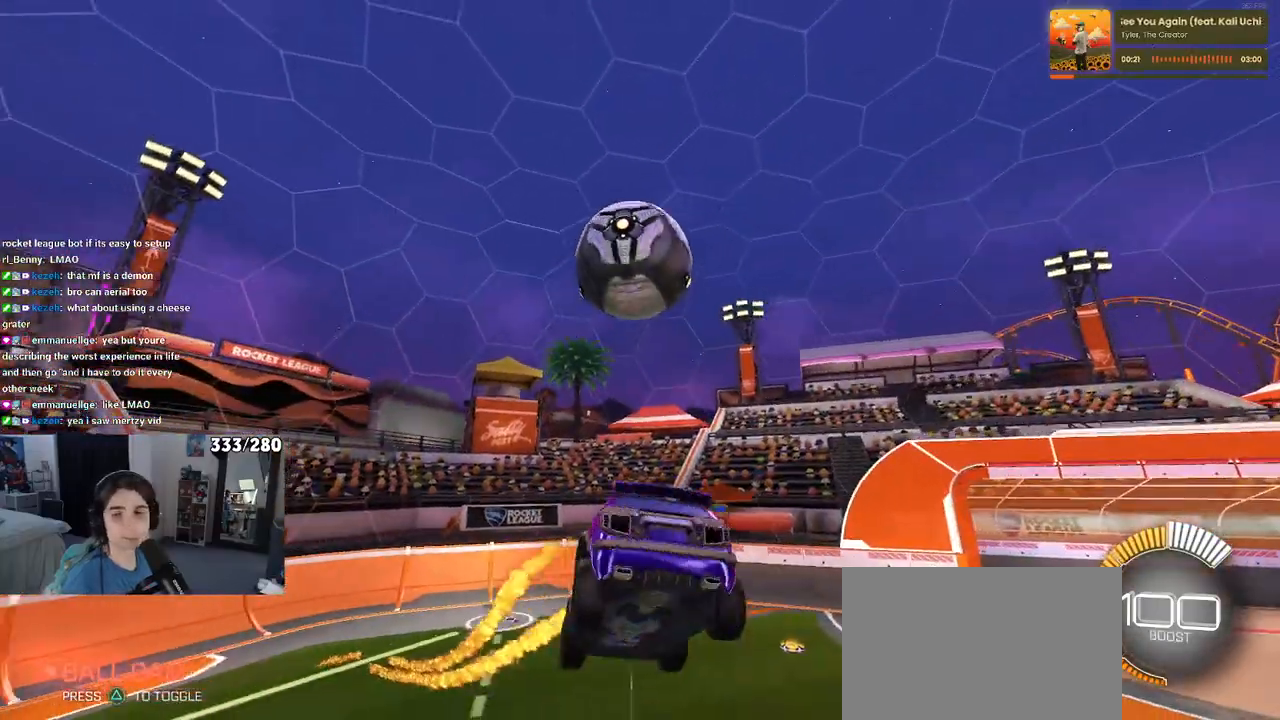
Gameplay with a controller (PlayStation layout); each line is a JSON object with the inputs held at the frame after it. "events" lists button and stick changes between this image and that frame as [ms after this image, input, new state], when the widget could be followed in between. Not read: R2.
{"buttons": ["SQUARE"], "left_stick": "left", "right_stick": "center", "events": [[17, "R1", "up"], [167, "left_stick", "left"], [417, "L1", "up"], [500, "SQUARE", "down"]]}
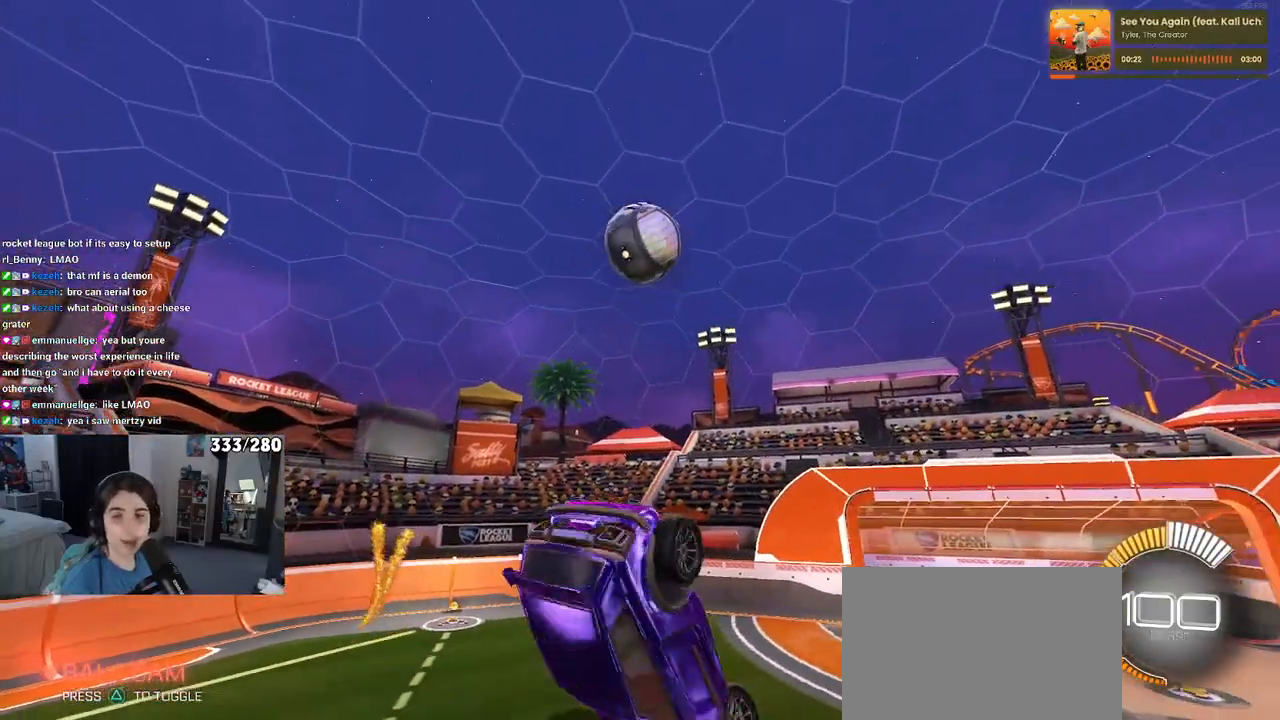
{"buttons": ["SQUARE"], "left_stick": "center", "right_stick": "center", "events": [[383, "left_stick", "center"]]}
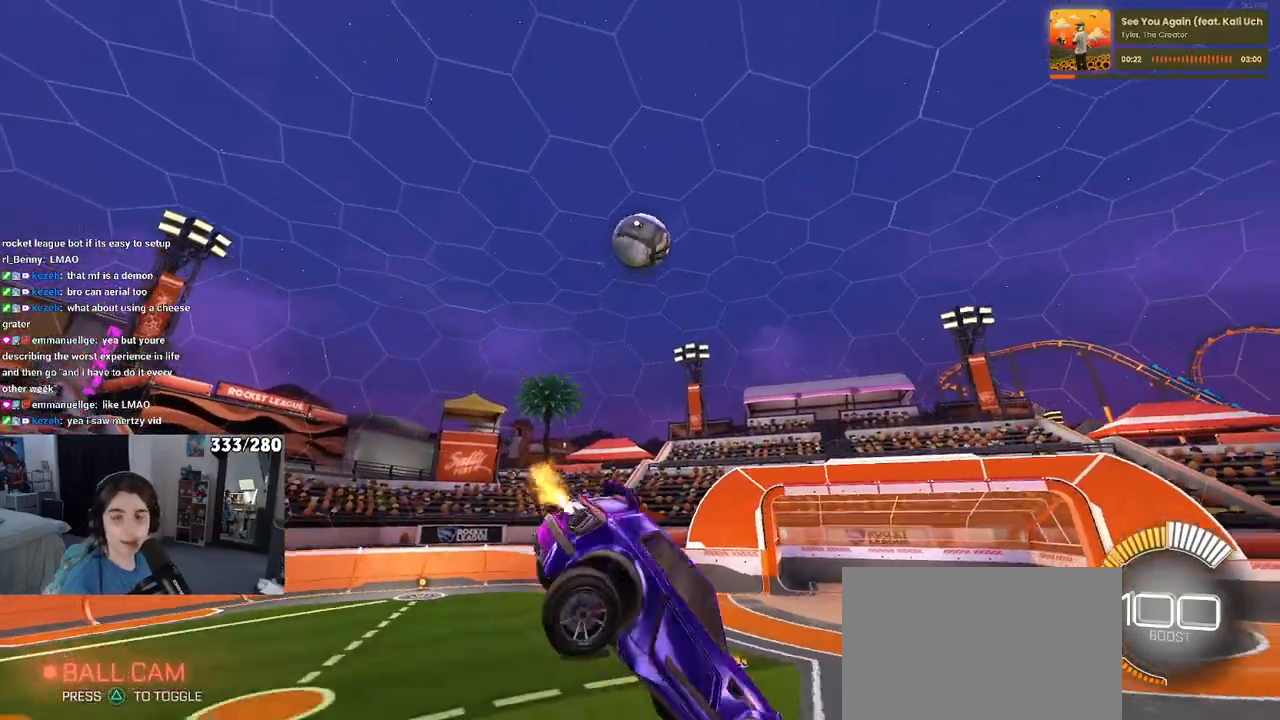
{"buttons": ["SQUARE"], "left_stick": "center", "right_stick": "center", "events": []}
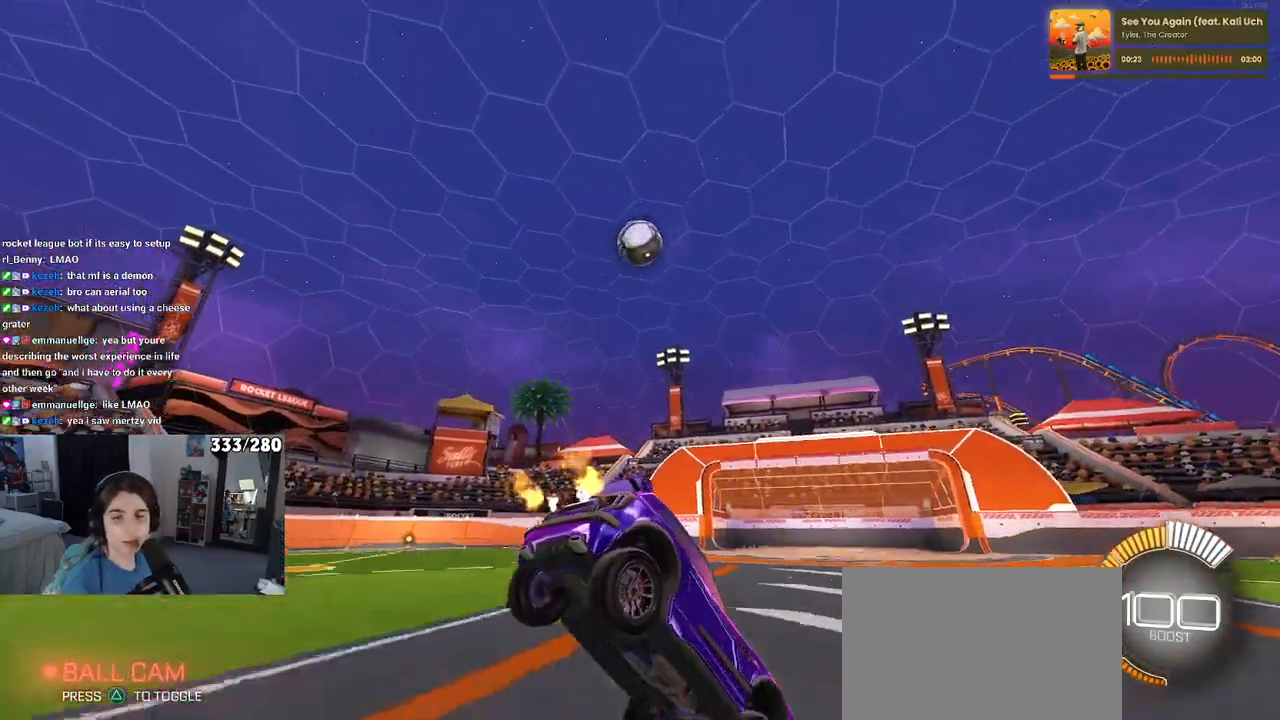
{"buttons": ["SQUARE", "R1"], "left_stick": "center", "right_stick": "center", "events": [[233, "R1", "down"]]}
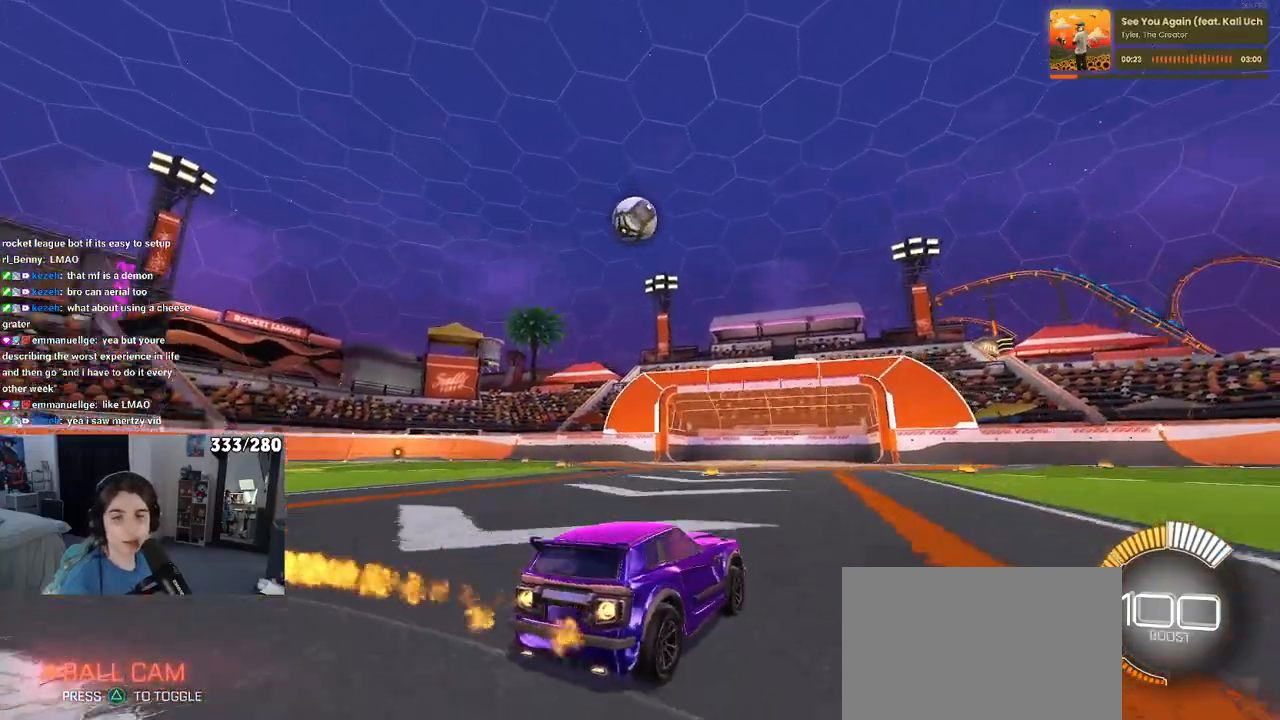
{"buttons": ["SQUARE", "R1"], "left_stick": "center", "right_stick": "center", "events": []}
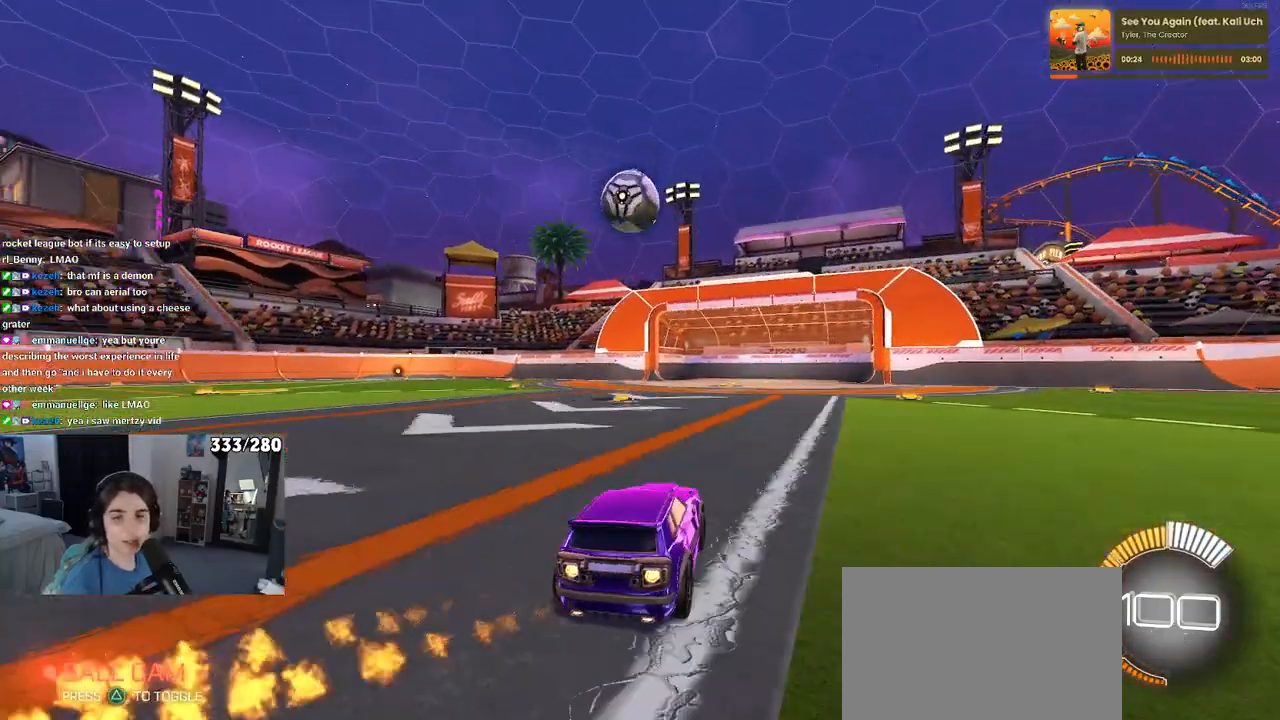
{"buttons": ["CROSS", "SQUARE", "R1"], "left_stick": "down-left", "right_stick": "center", "events": [[233, "left_stick", "left"], [367, "left_stick", "down-left"], [433, "CROSS", "down"]]}
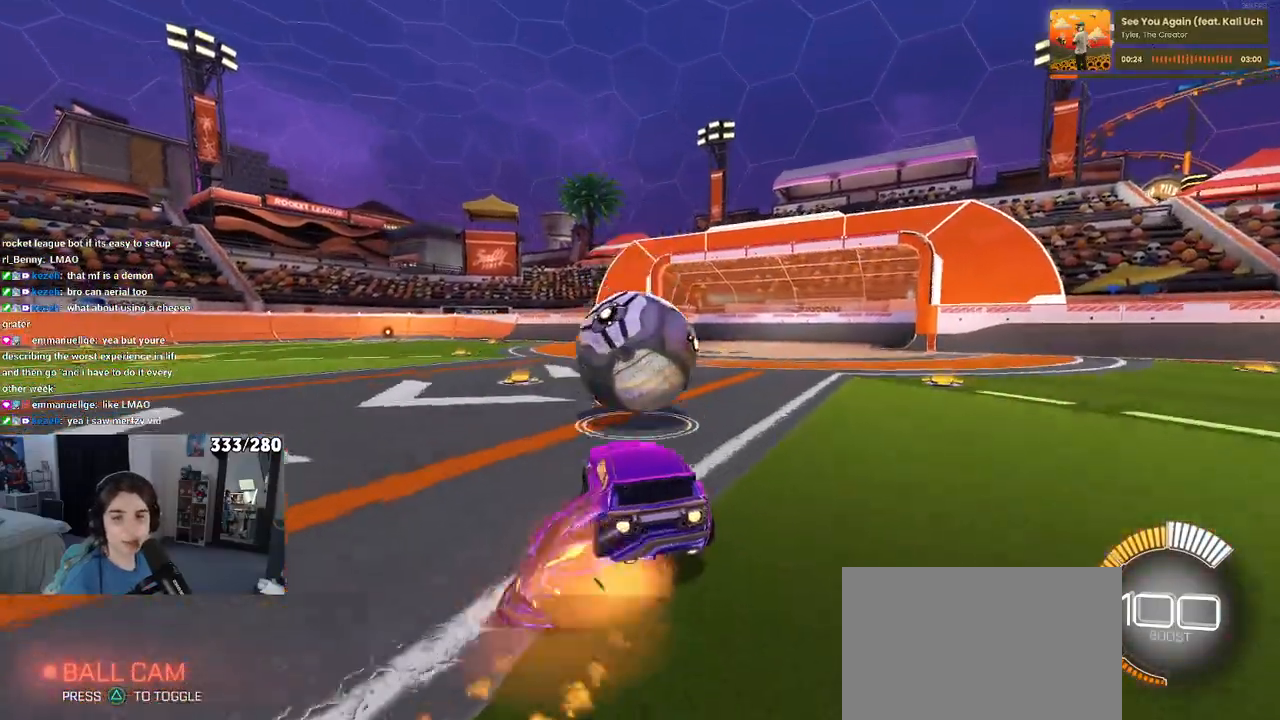
{"buttons": ["SQUARE", "R1"], "left_stick": "down-left", "right_stick": "center", "events": [[50, "CROSS", "up"], [67, "left_stick", "up-left"], [167, "CROSS", "down"], [300, "CROSS", "up"], [333, "left_stick", "down"], [483, "left_stick", "down-left"]]}
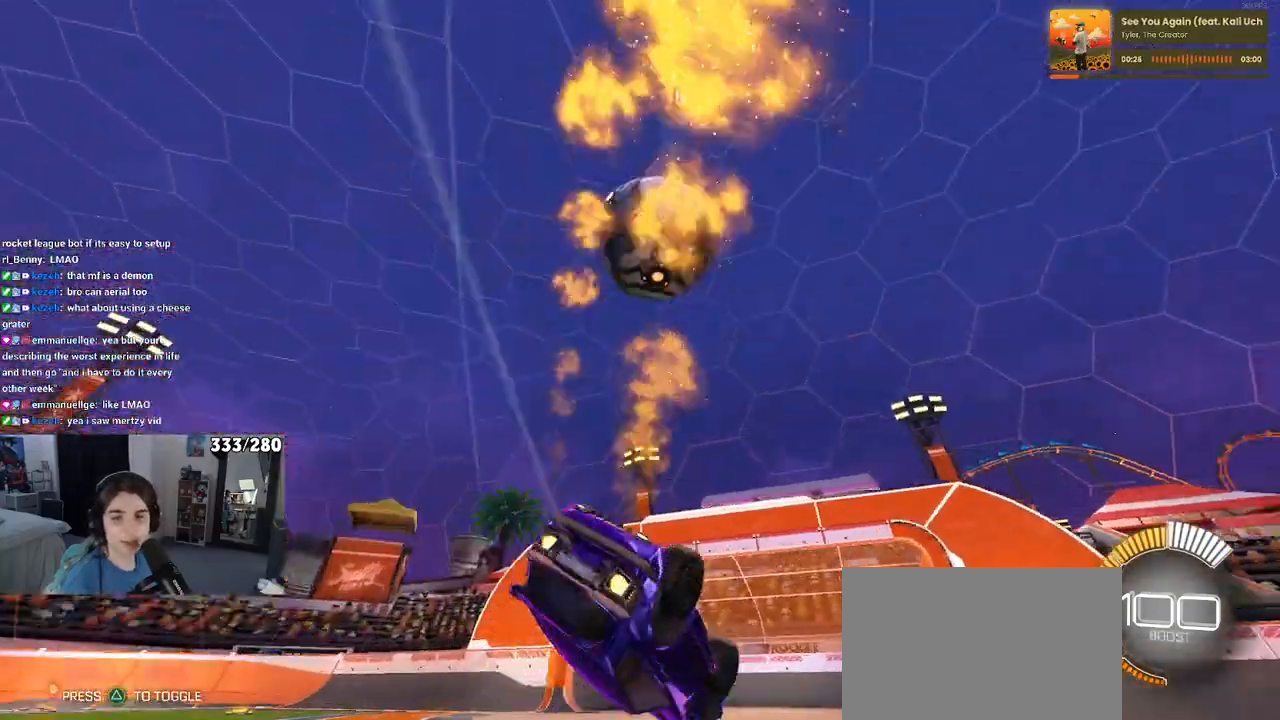
{"buttons": ["SQUARE", "R1"], "left_stick": "down-right", "right_stick": "center", "events": [[17, "left_stick", "left"], [117, "left_stick", "down-left"], [483, "left_stick", "down-right"]]}
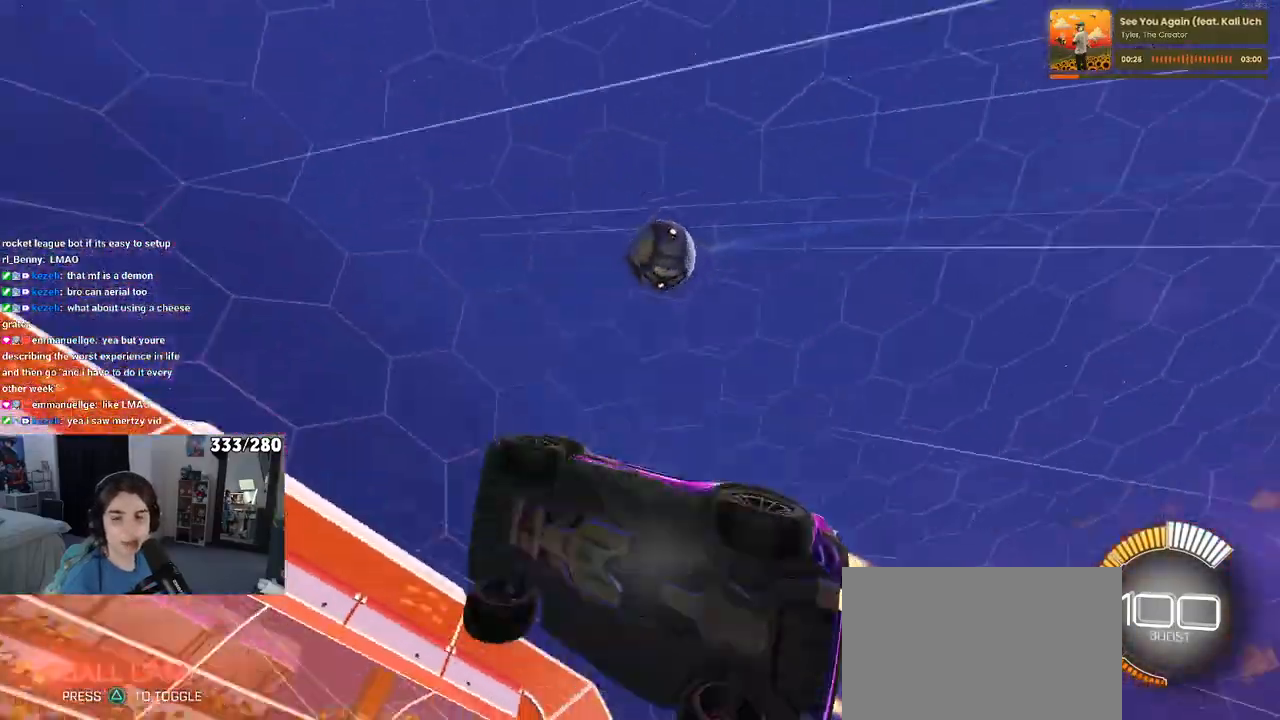
{"buttons": ["R1"], "left_stick": "center", "right_stick": "center"}
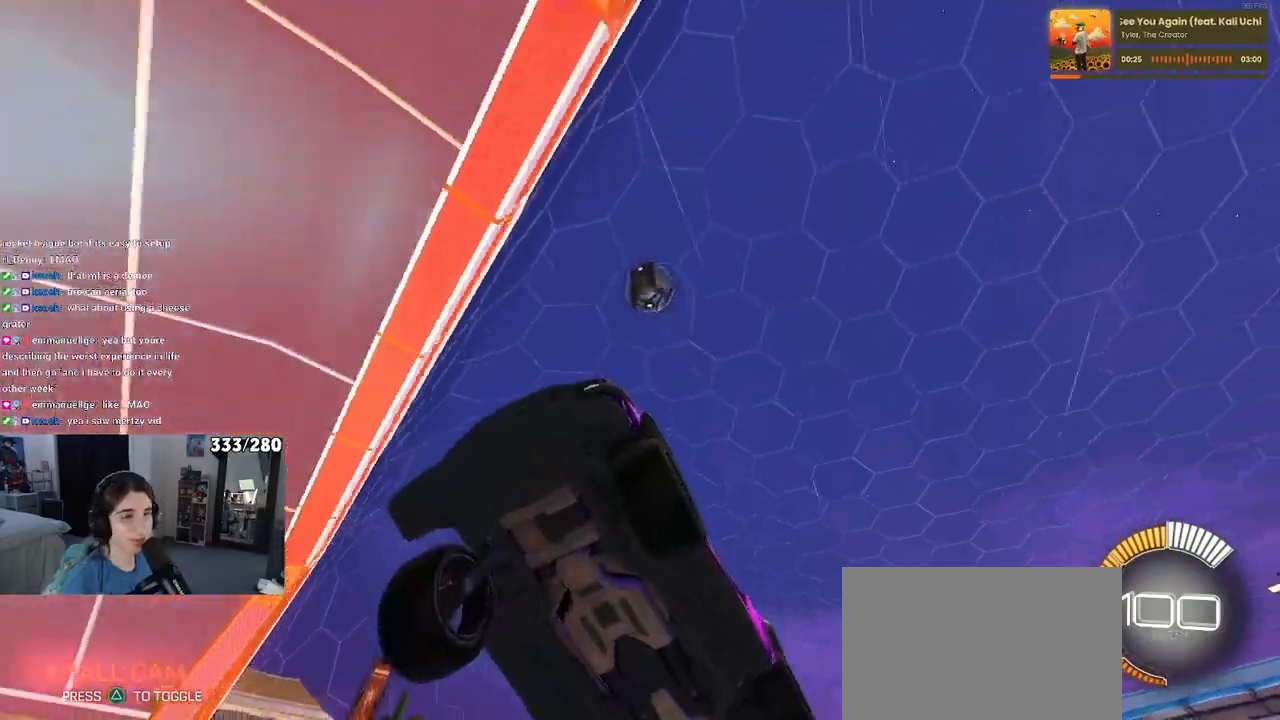
{"buttons": [], "left_stick": "right", "right_stick": "center", "events": [[150, "R1", "up"], [217, "left_stick", "right"]]}
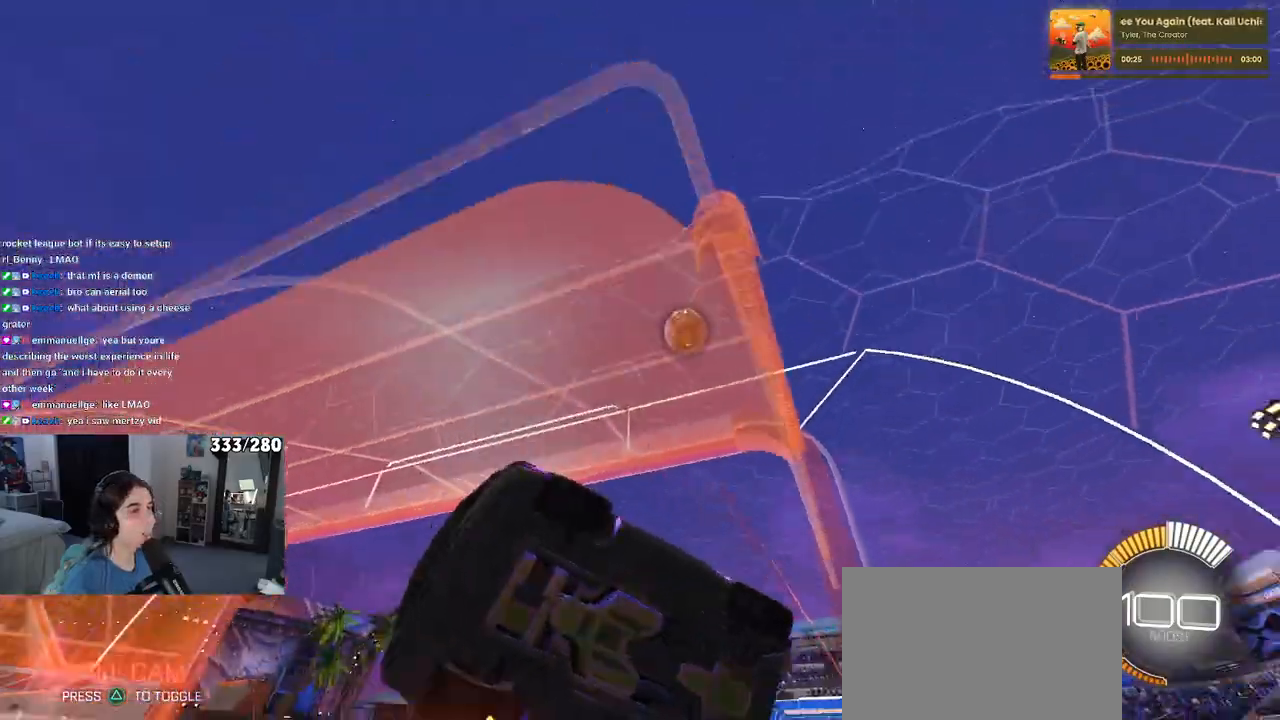
{"buttons": ["SQUARE"], "left_stick": "right", "right_stick": "center", "events": [[500, "SQUARE", "down"]]}
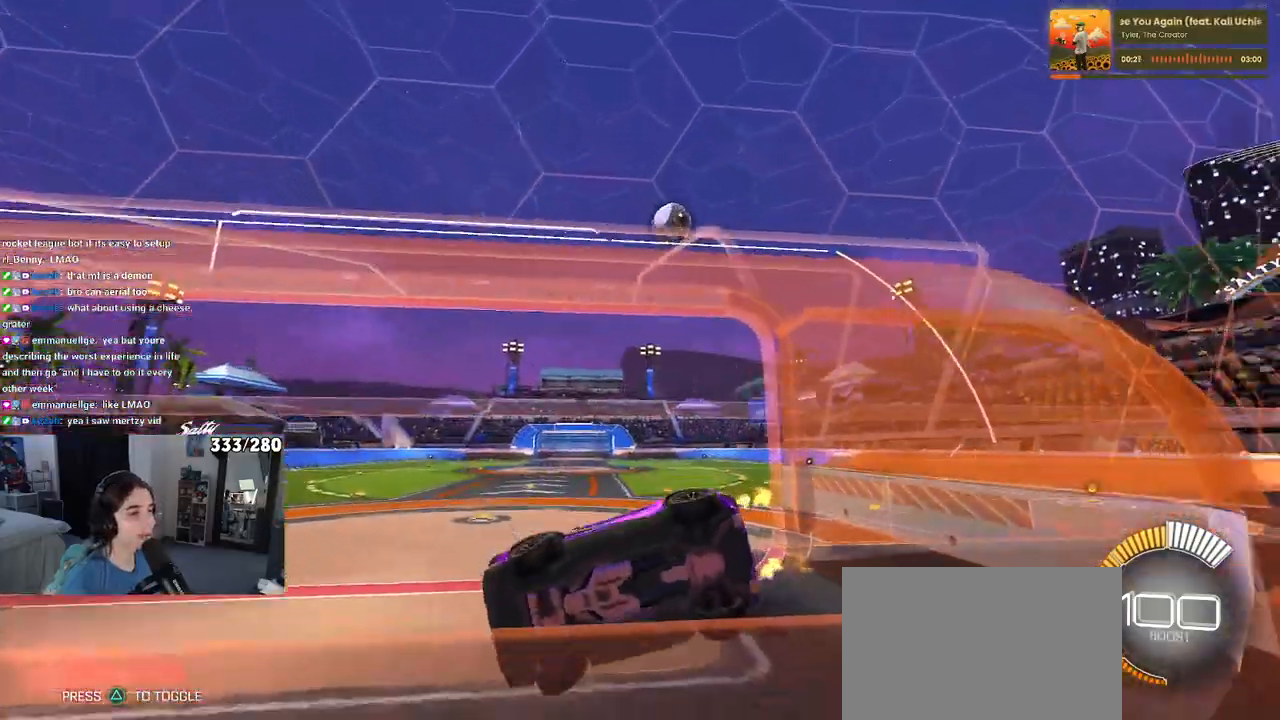
{"buttons": ["R1"], "left_stick": "right", "right_stick": "center", "events": [[167, "SQUARE", "up"], [317, "R1", "down"]]}
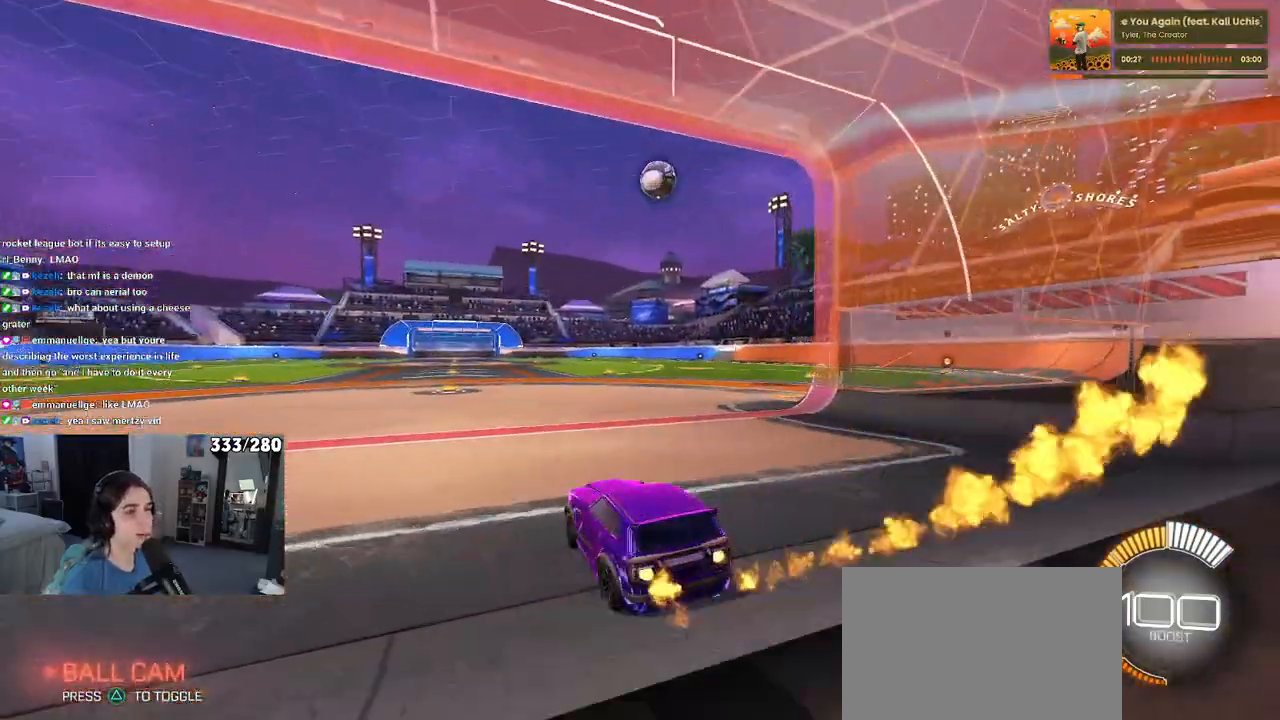
{"buttons": ["R1"], "left_stick": "center", "right_stick": "center", "events": [[50, "left_stick", "center"], [183, "left_stick", "right"], [350, "left_stick", "center"]]}
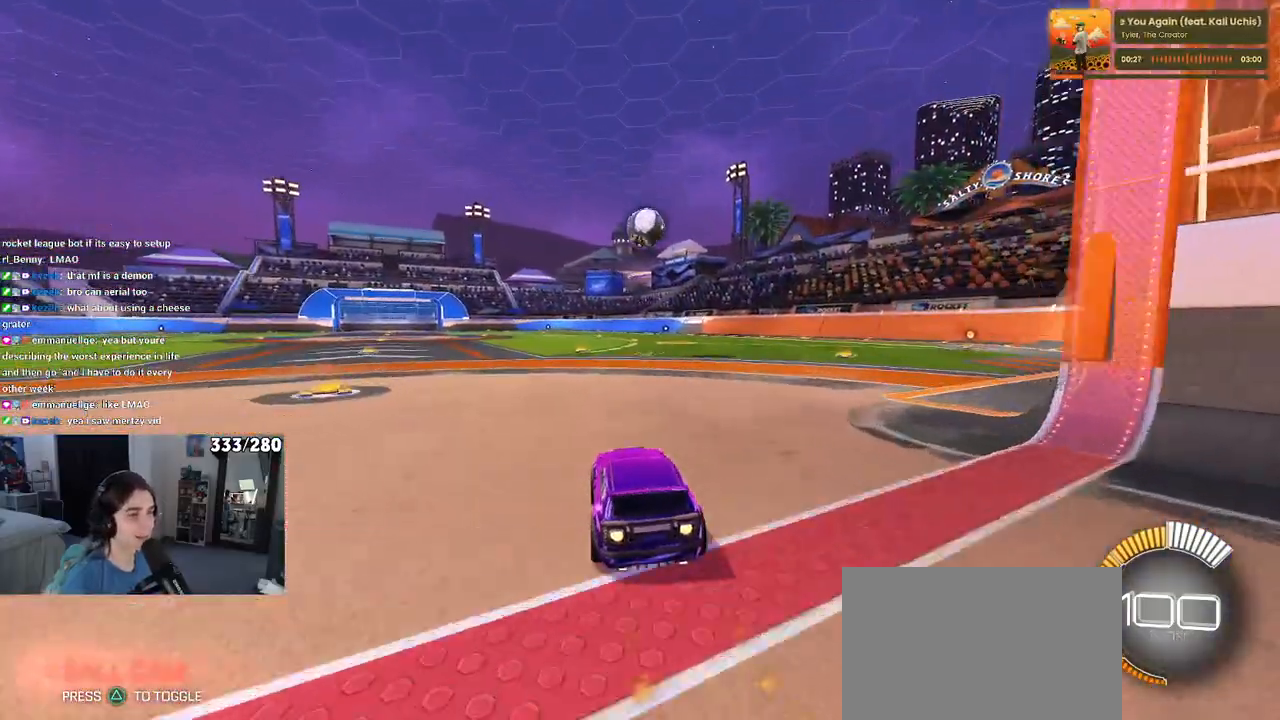
{"buttons": [], "left_stick": "down-right", "right_stick": "center", "events": [[283, "R1", "up"], [467, "left_stick", "down-right"]]}
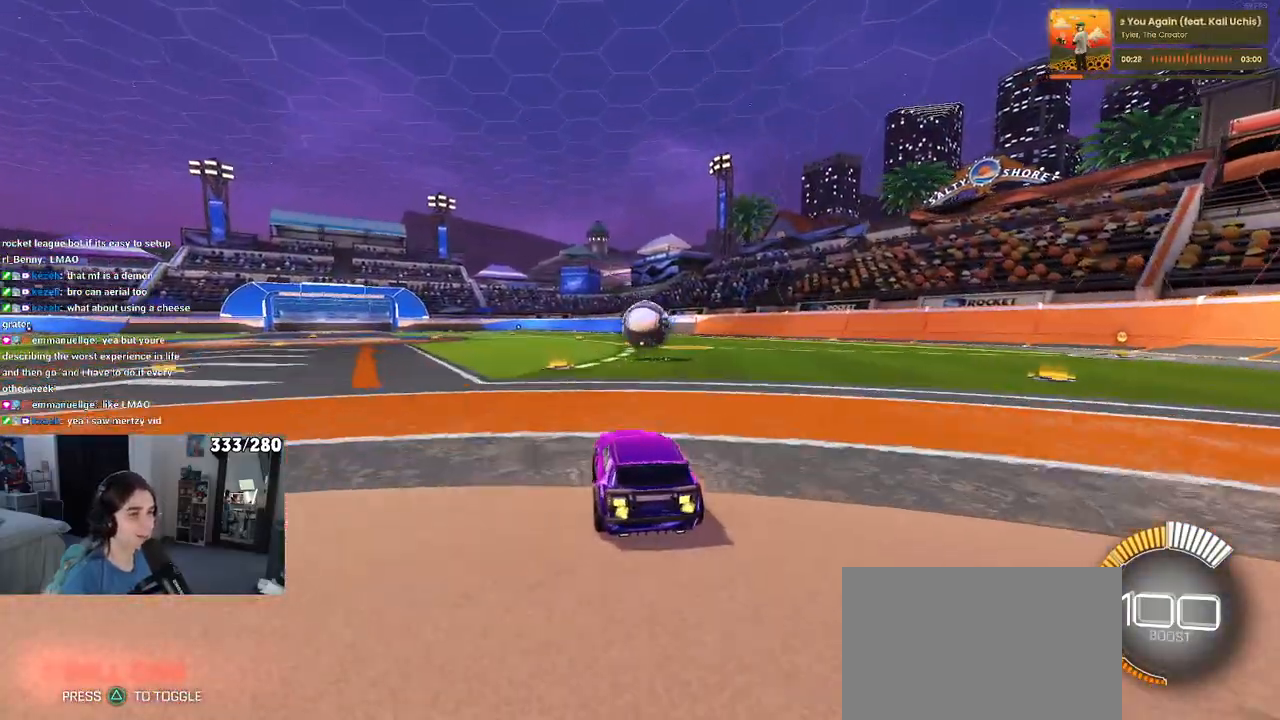
{"buttons": ["L1"], "left_stick": "down-right", "right_stick": "center", "events": [[50, "CROSS", "down"], [83, "left_stick", "down"], [217, "CROSS", "up"], [217, "left_stick", "center"], [300, "CROSS", "down"], [317, "left_stick", "down-right"], [400, "L1", "down"], [450, "CROSS", "up"]]}
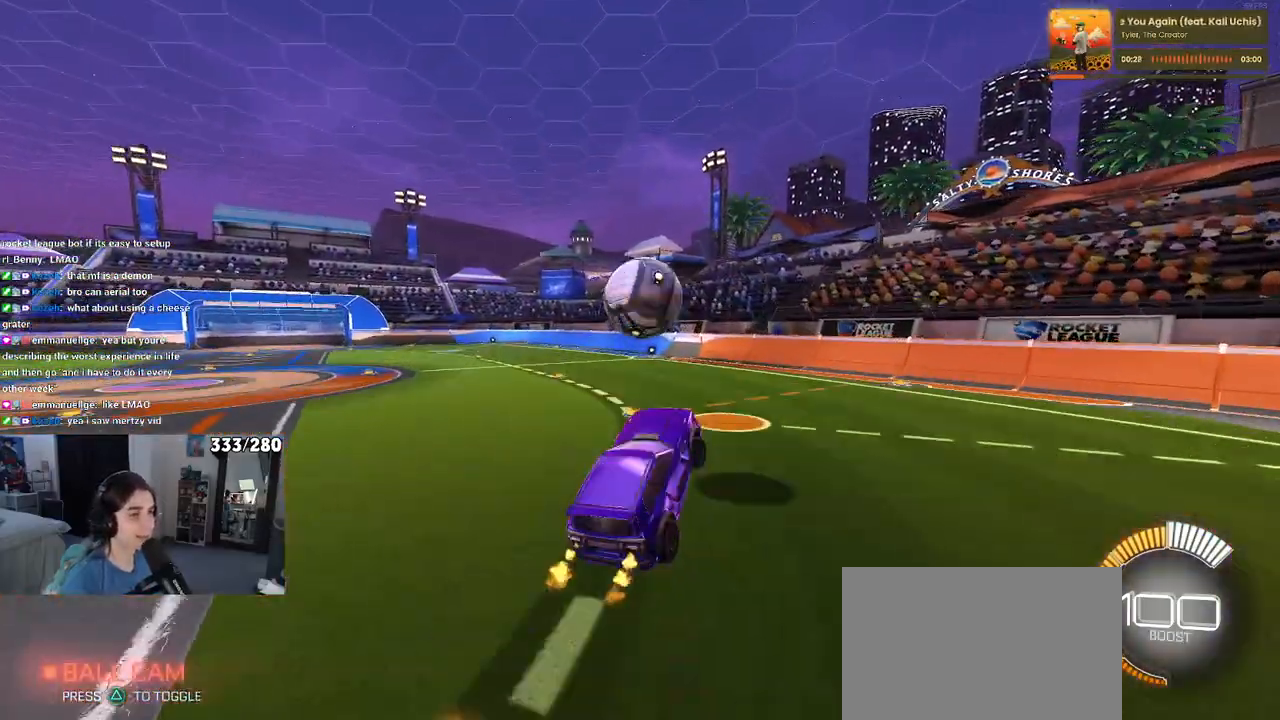
{"buttons": ["L1"], "left_stick": "left", "right_stick": "center", "events": [[67, "R1", "down"], [217, "left_stick", "center"], [267, "left_stick", "left"], [400, "R1", "up"]]}
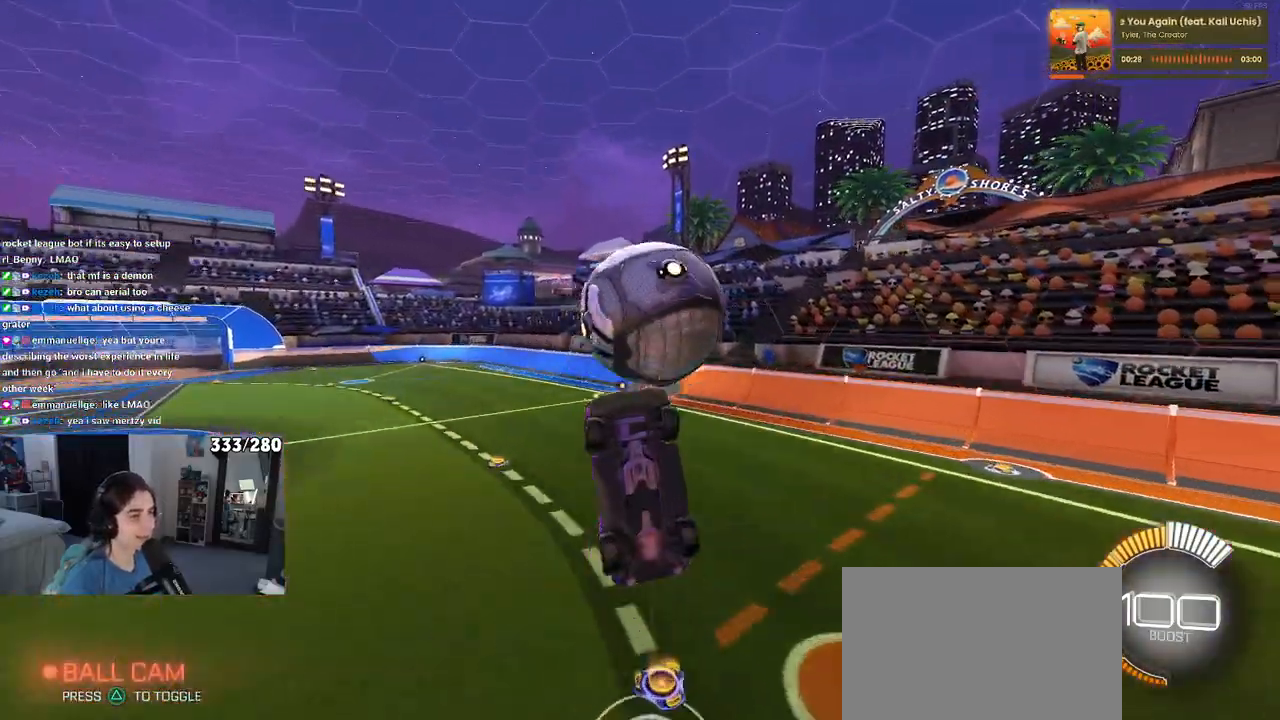
{"buttons": ["L1"], "left_stick": "up-left", "right_stick": "center", "events": [[83, "left_stick", "down-left"], [233, "left_stick", "right"], [433, "left_stick", "up"], [500, "left_stick", "up-left"]]}
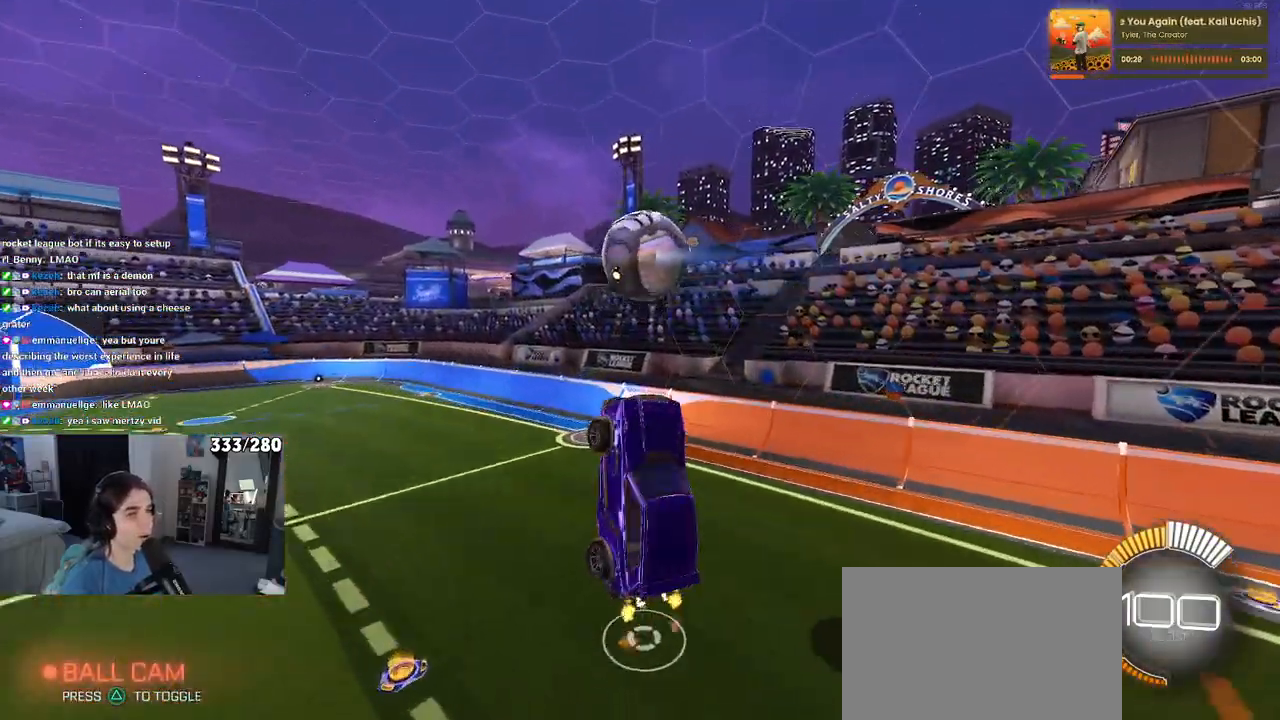
{"buttons": ["L1", "R1"], "left_stick": "right", "right_stick": "center", "events": [[100, "left_stick", "left"], [167, "R1", "down"], [217, "left_stick", "down-left"], [400, "left_stick", "down-right"], [450, "left_stick", "right"]]}
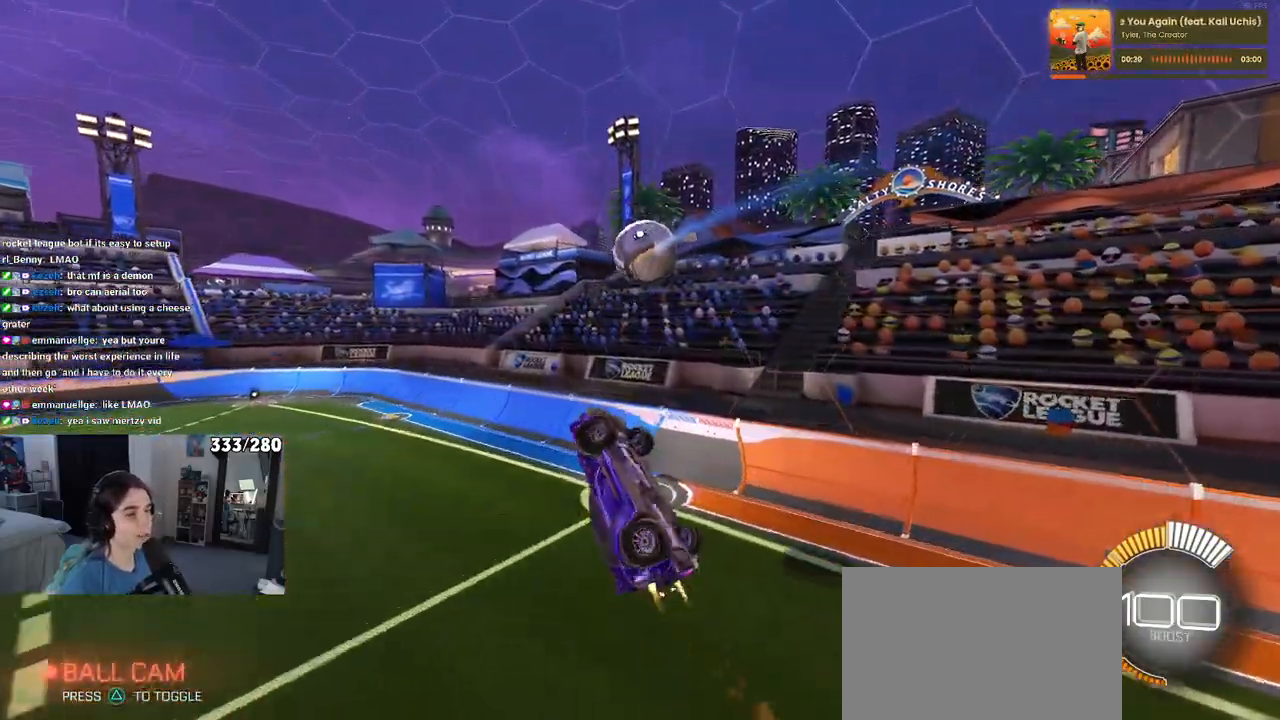
{"buttons": ["L1", "R1"], "left_stick": "up-right", "right_stick": "center", "events": [[400, "left_stick", "up-right"]]}
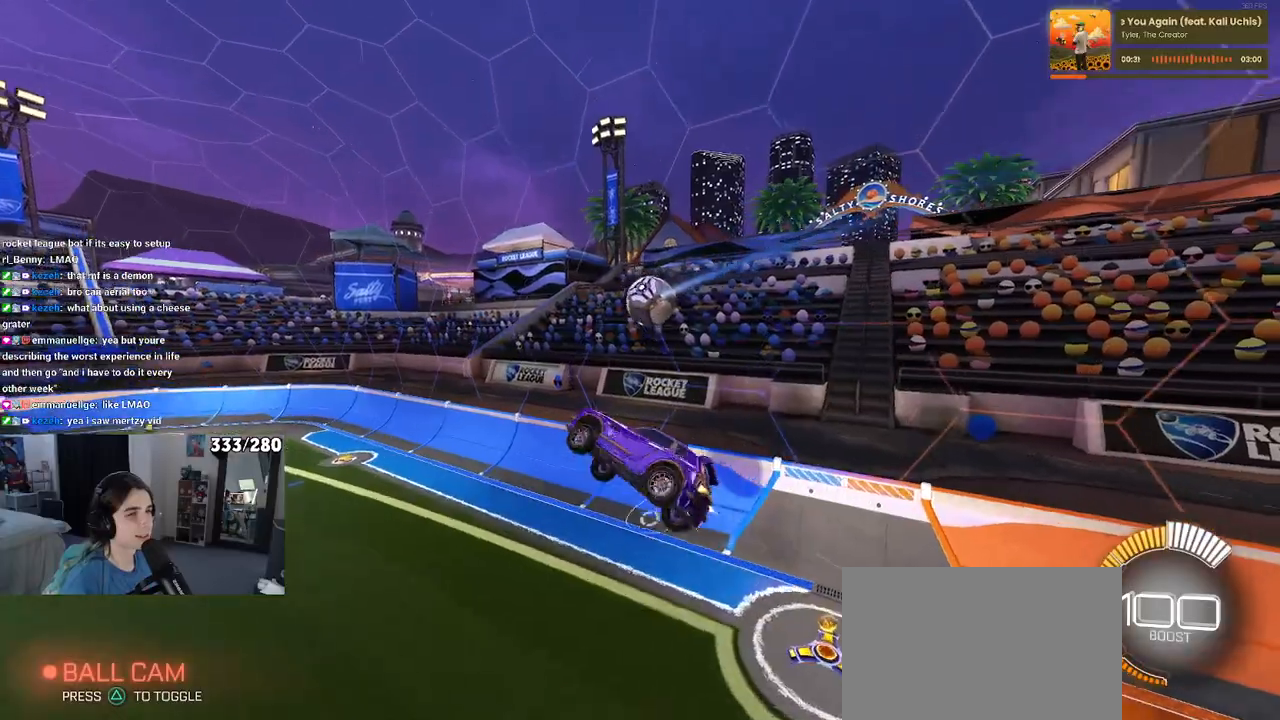
{"buttons": ["R1"], "left_stick": "center", "right_stick": "center", "events": [[117, "left_stick", "up-left"], [167, "left_stick", "left"], [417, "left_stick", "center"], [467, "L1", "up"]]}
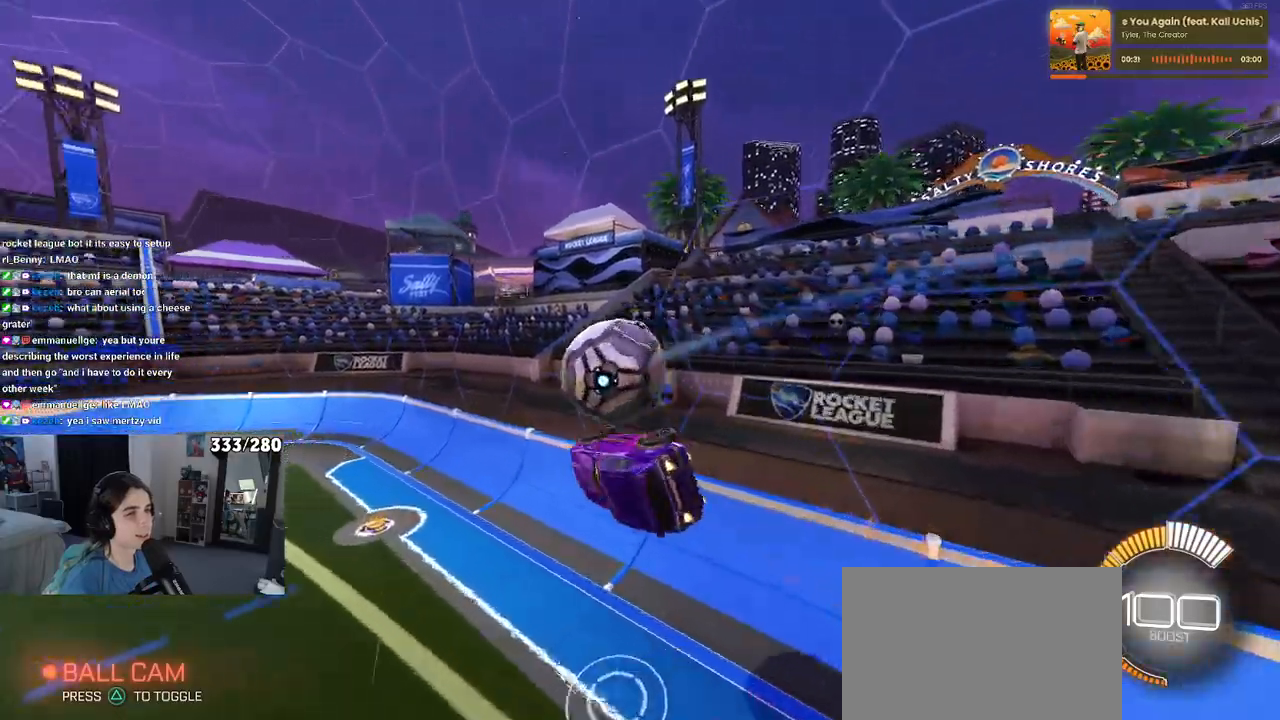
{"buttons": ["R1"], "left_stick": "right", "right_stick": "center", "events": [[17, "left_stick", "up-right"], [50, "SQUARE", "down"], [283, "left_stick", "right"], [383, "SQUARE", "up"]]}
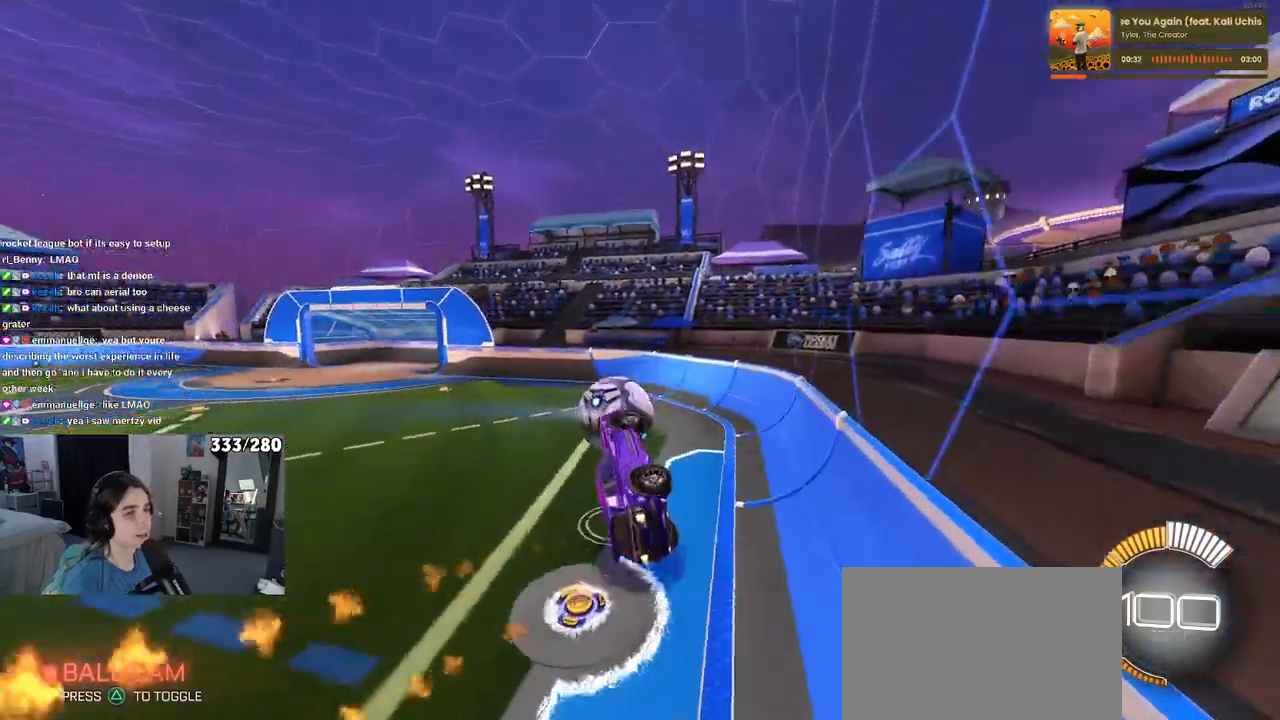
{"buttons": [], "left_stick": "left", "right_stick": "center", "events": [[150, "left_stick", "center"], [367, "R1", "up"], [450, "left_stick", "left"]]}
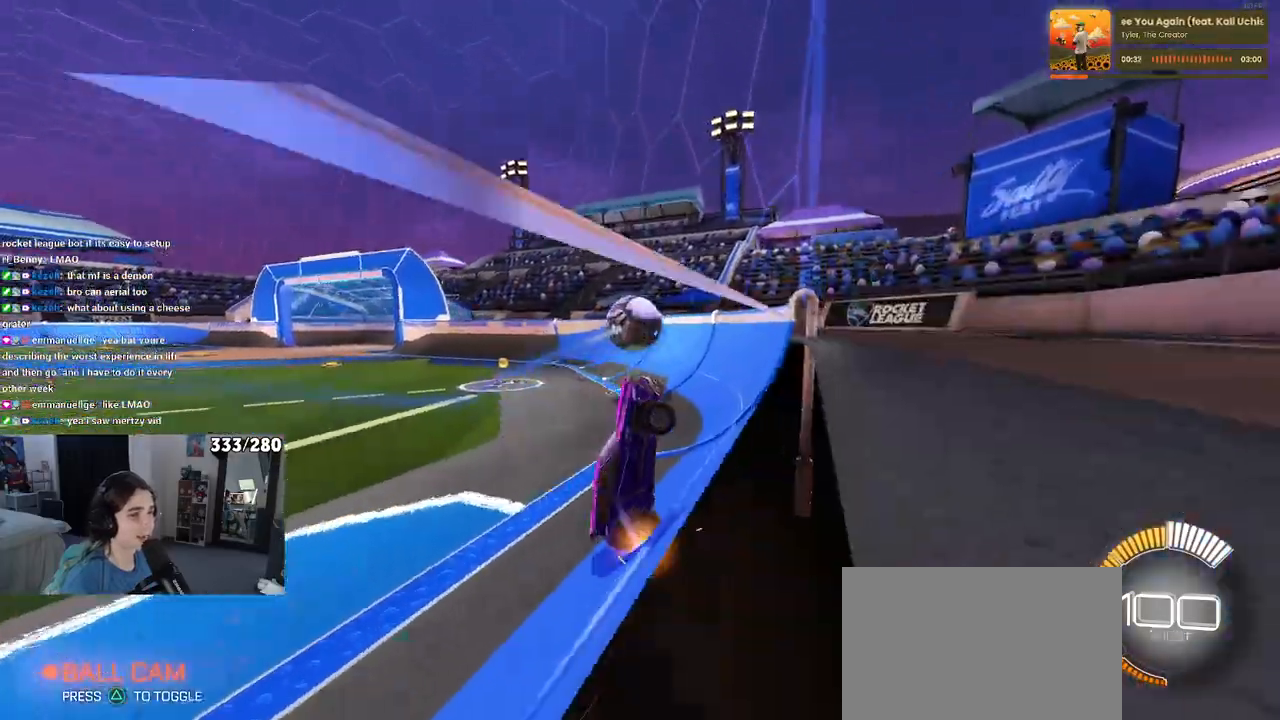
{"buttons": ["R1"], "left_stick": "left", "right_stick": "center", "events": [[417, "R1", "down"]]}
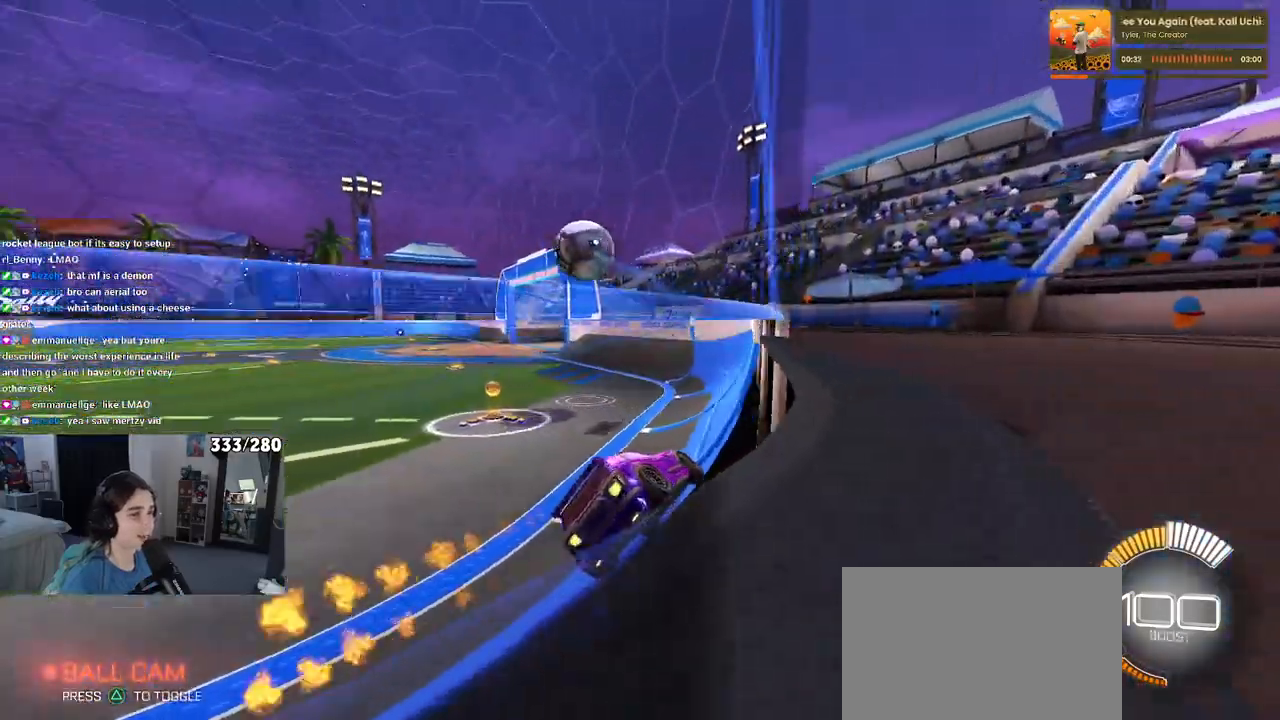
{"buttons": ["R1"], "left_stick": "center", "right_stick": "center", "events": [[17, "left_stick", "center"], [83, "R1", "up"], [167, "left_stick", "left"], [317, "left_stick", "center"], [433, "R1", "down"]]}
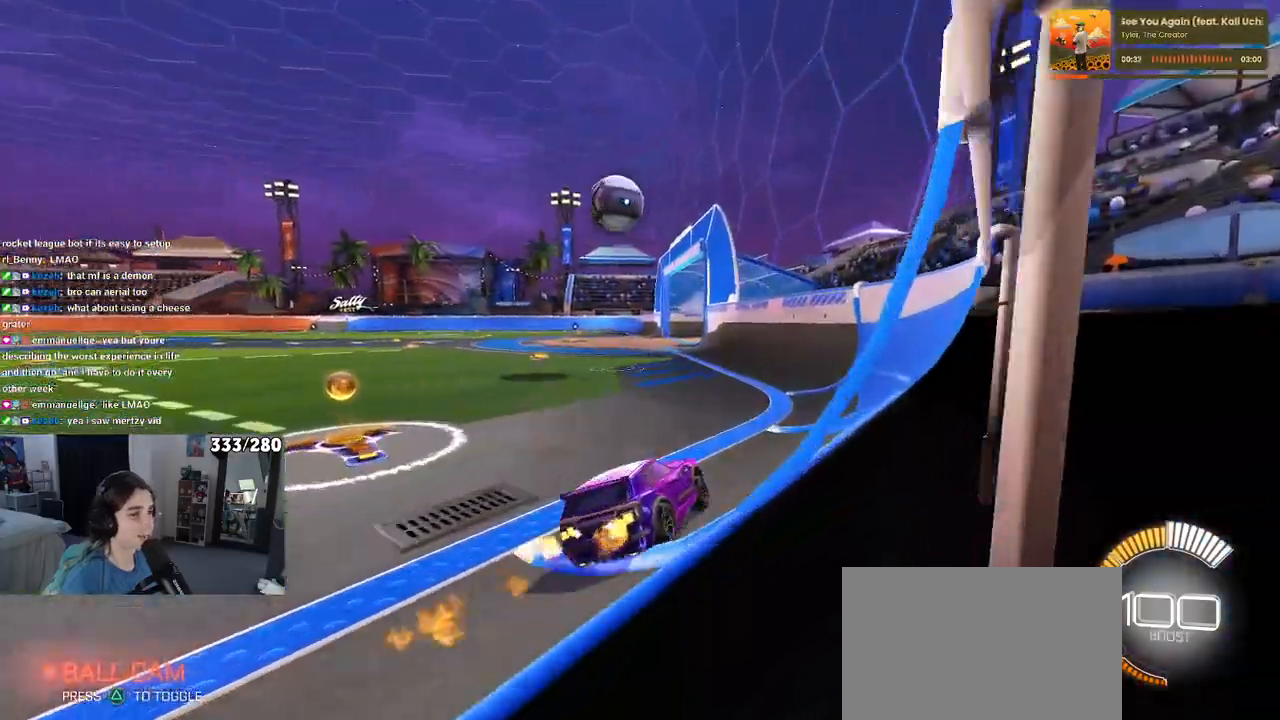
{"buttons": ["R1"], "left_stick": "center", "right_stick": "center", "events": [[133, "left_stick", "left"], [317, "left_stick", "center"]]}
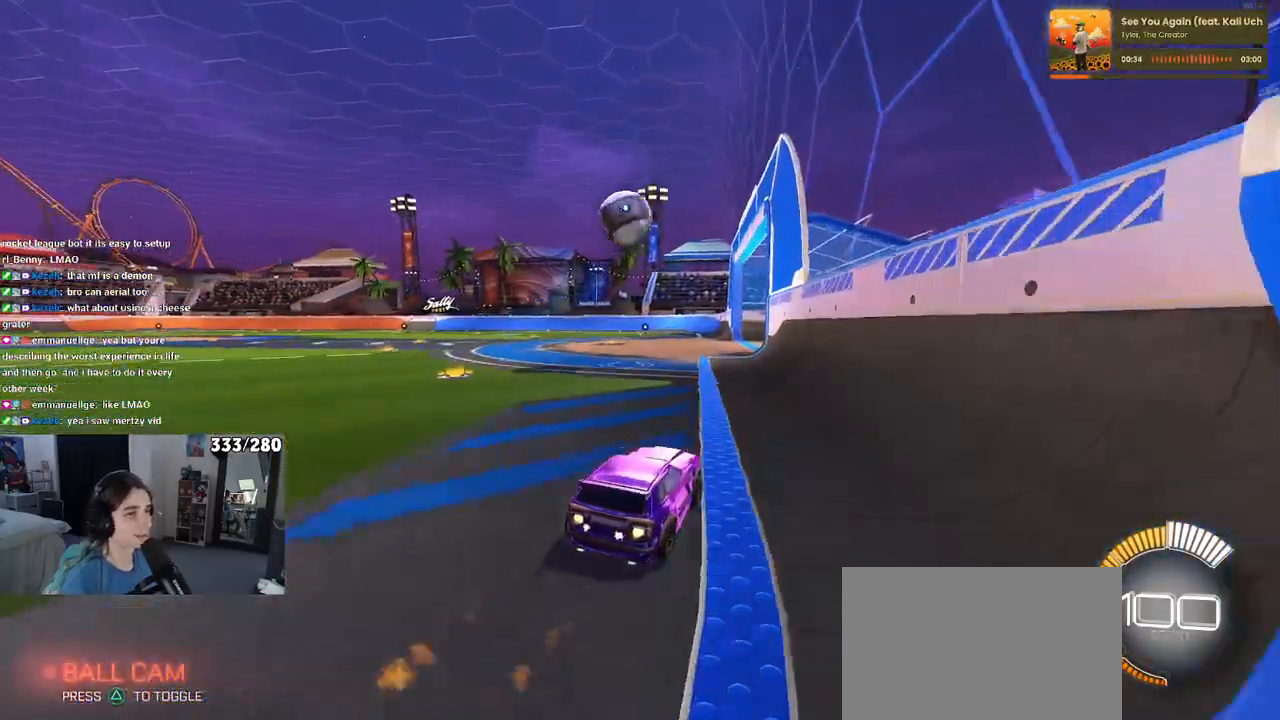
{"buttons": [], "left_stick": "center", "right_stick": "center", "events": [[83, "R1", "up"], [267, "TRIANGLE", "down"], [317, "left_stick", "left"], [383, "TRIANGLE", "up"], [483, "left_stick", "center"]]}
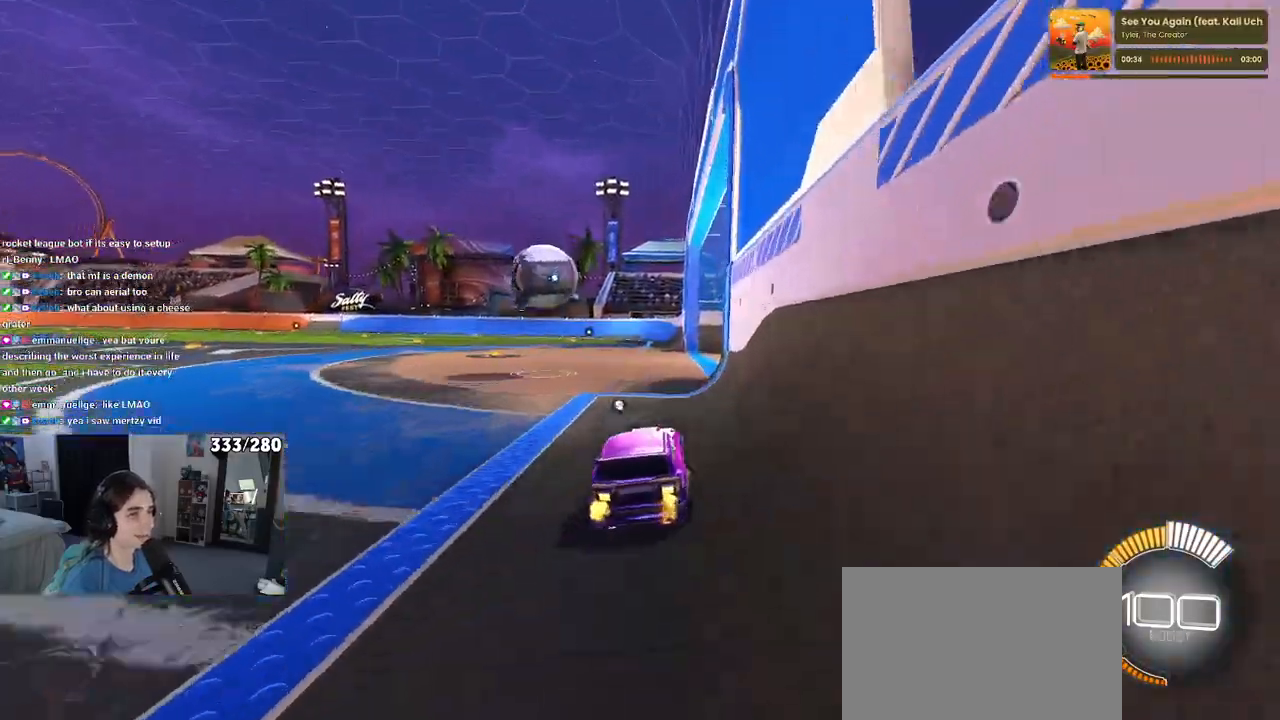
{"buttons": [], "left_stick": "left", "right_stick": "center", "events": [[233, "CROSS", "down"], [233, "left_stick", "down"], [250, "R1", "down"], [283, "SQUARE", "down"], [467, "CROSS", "up"], [467, "SQUARE", "up"], [500, "R1", "up"], [500, "left_stick", "left"]]}
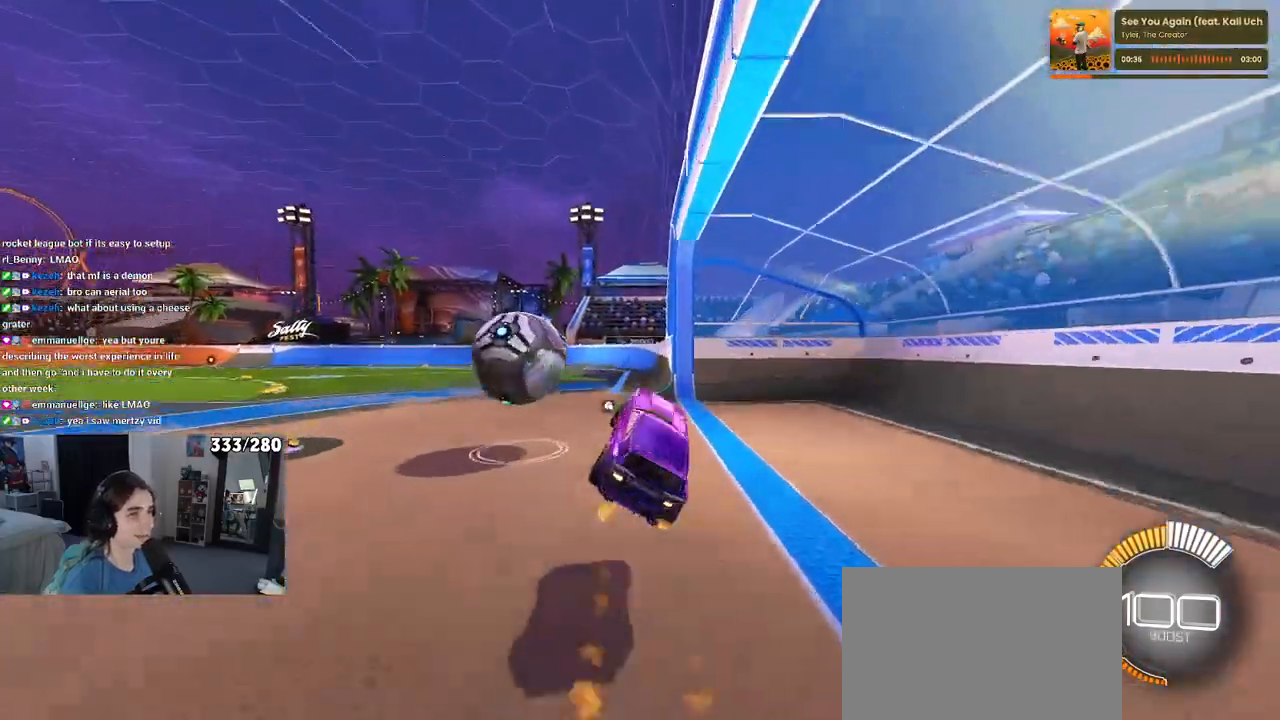
{"buttons": [], "left_stick": "down-left", "right_stick": "center", "events": [[200, "CROSS", "down"], [283, "left_stick", "down-left"], [383, "CROSS", "up"]]}
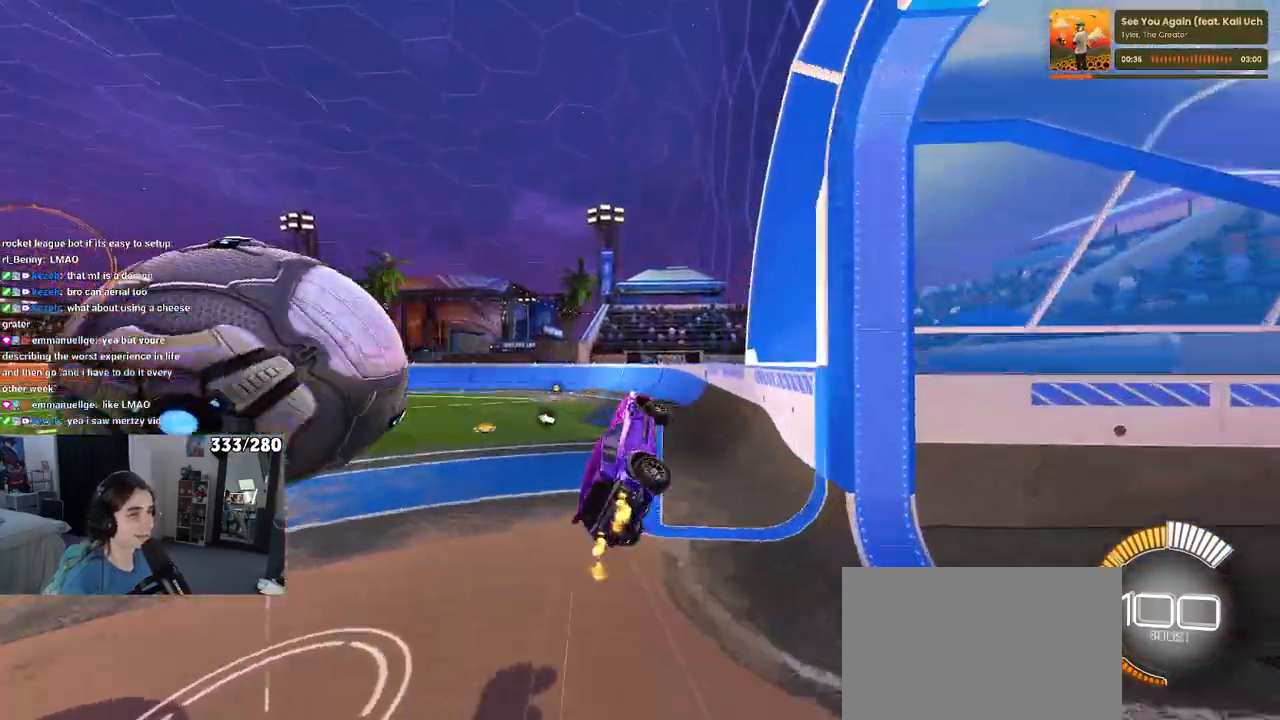
{"buttons": ["SQUARE"], "left_stick": "left", "right_stick": "center", "events": [[67, "TRIANGLE", "down"], [200, "TRIANGLE", "up"], [400, "left_stick", "left"], [433, "SQUARE", "down"]]}